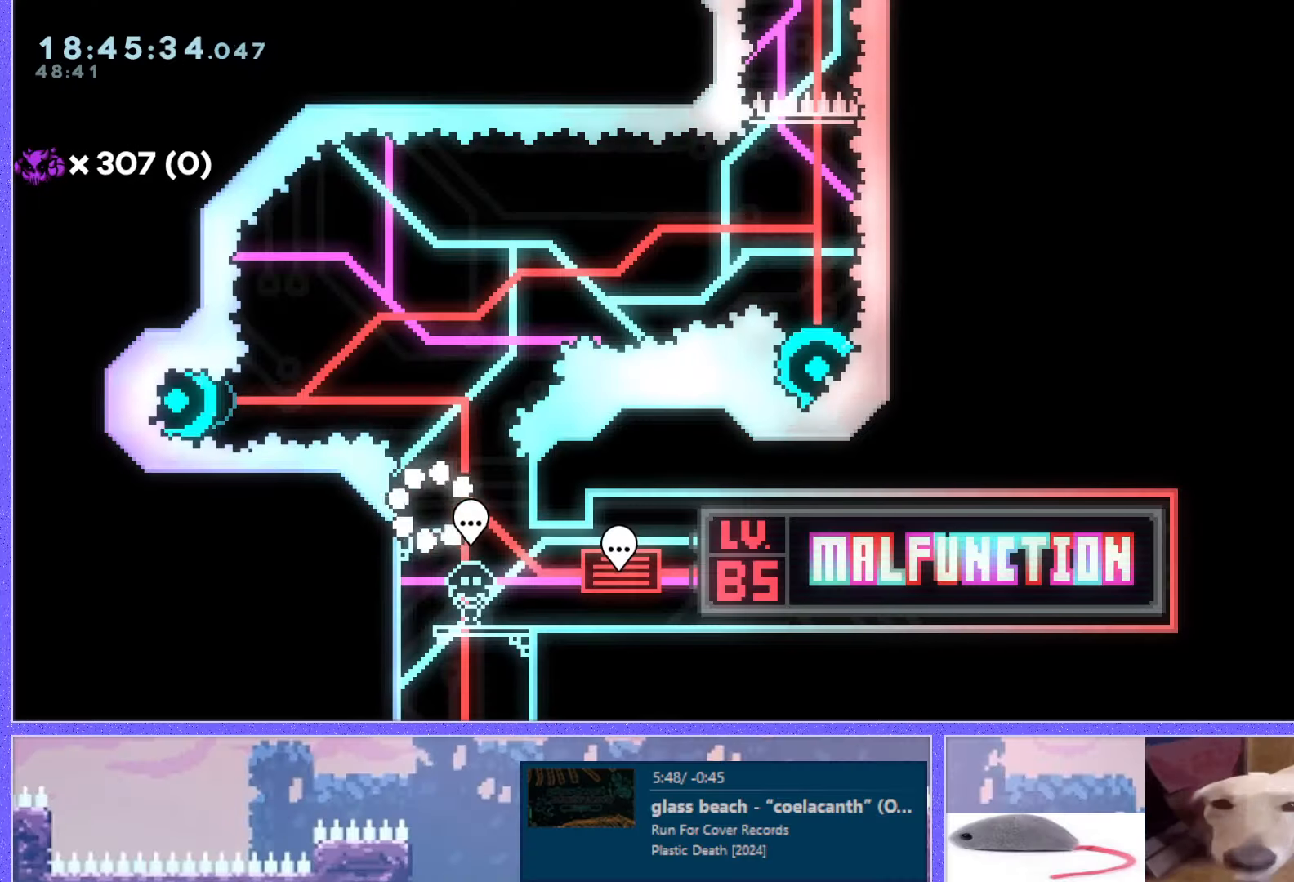
Gameplay with keyboard; each line is a JSON object with the keys held at the frame after it. "events" lists presses ("down") and releases ("up") of "dash", "demo", "down", "grab", "j2", "j3", "j4", "jump", "jump2", "left", "p2", "pause", "retry", "right", "up" and "use" between this image and that frame as [ms after this image, input, new state], when the widget could be followed in between. No other keys are recorded. Mouse input is not recorded. Key names are as the overlay labels them; some are game actions (e.g. jump) rather than physical keys. Not read: other_keys.
{"keys": ["dash", "jump", "left"], "events": [[50, "jump", "down"], [317, "left", "down"], [334, "dash", "down"]]}
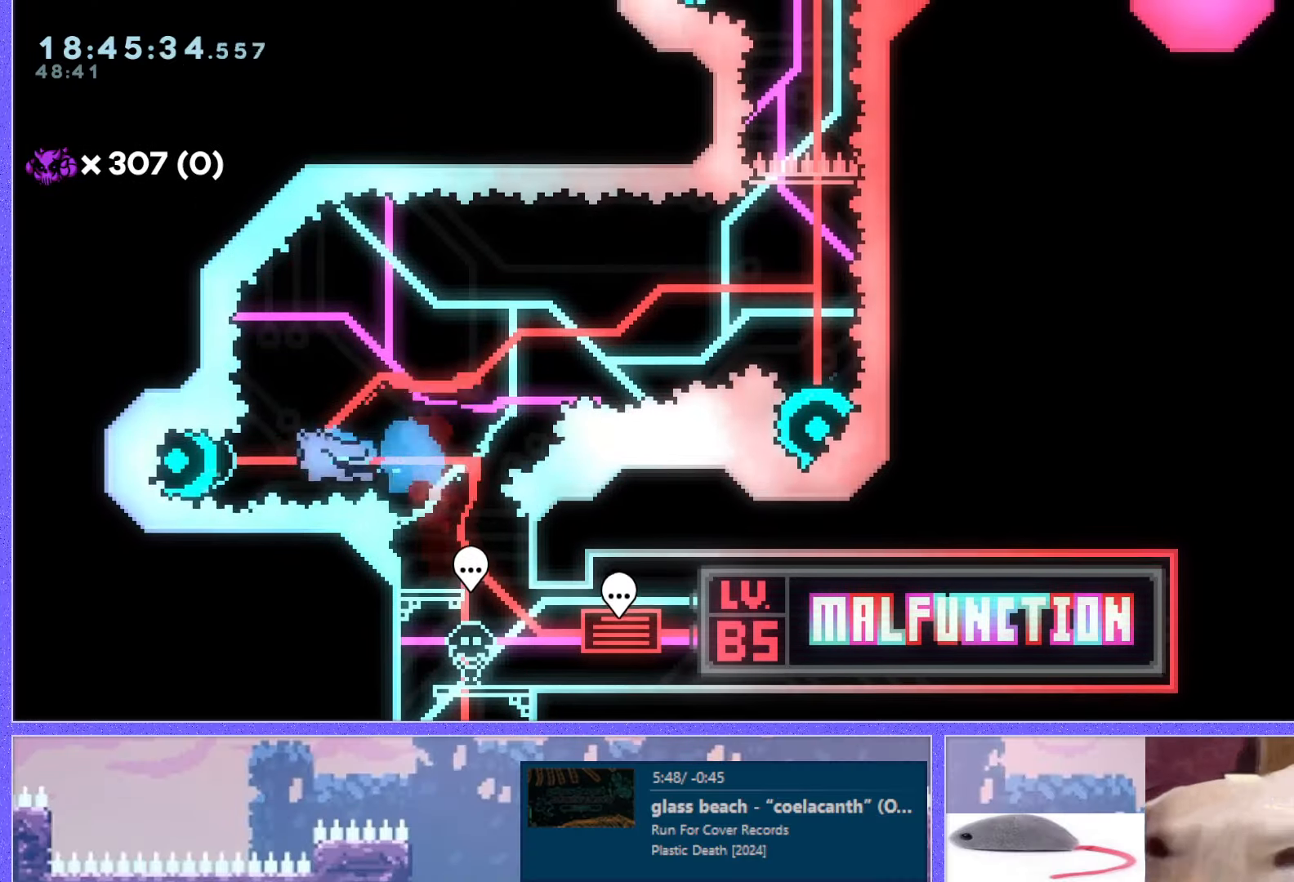
{"keys": ["dash", "down"], "events": [[133, "dash", "up"], [150, "jump", "up"], [200, "left", "up"], [450, "down", "down"], [467, "dash", "down"]]}
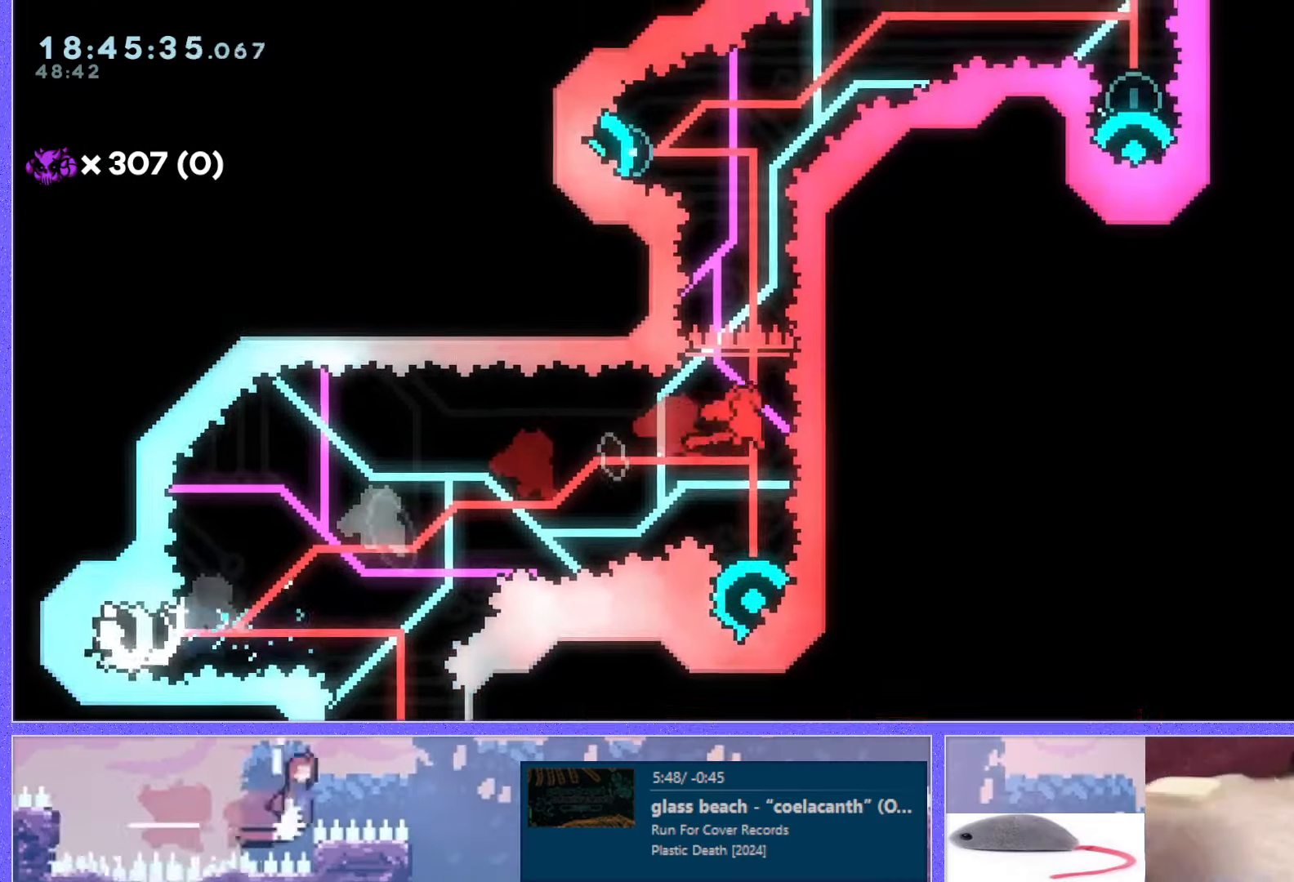
{"keys": ["left"], "events": [[167, "dash", "up"], [200, "down", "up"], [317, "dash", "down"], [317, "left", "down"], [501, "dash", "up"]]}
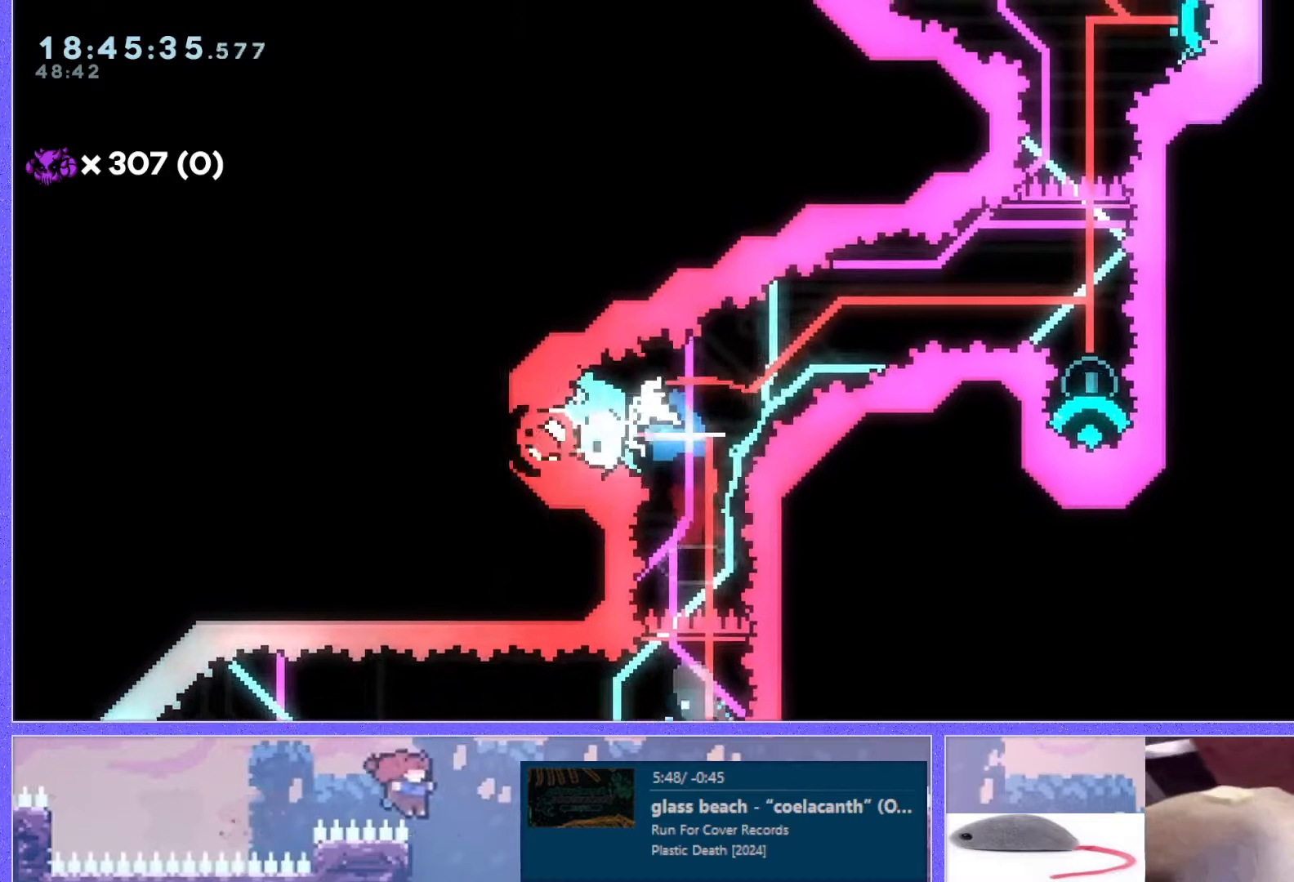
{"keys": [], "events": [[66, "left", "up"], [233, "dash", "down"], [233, "down", "down"], [450, "dash", "up"], [467, "down", "up"]]}
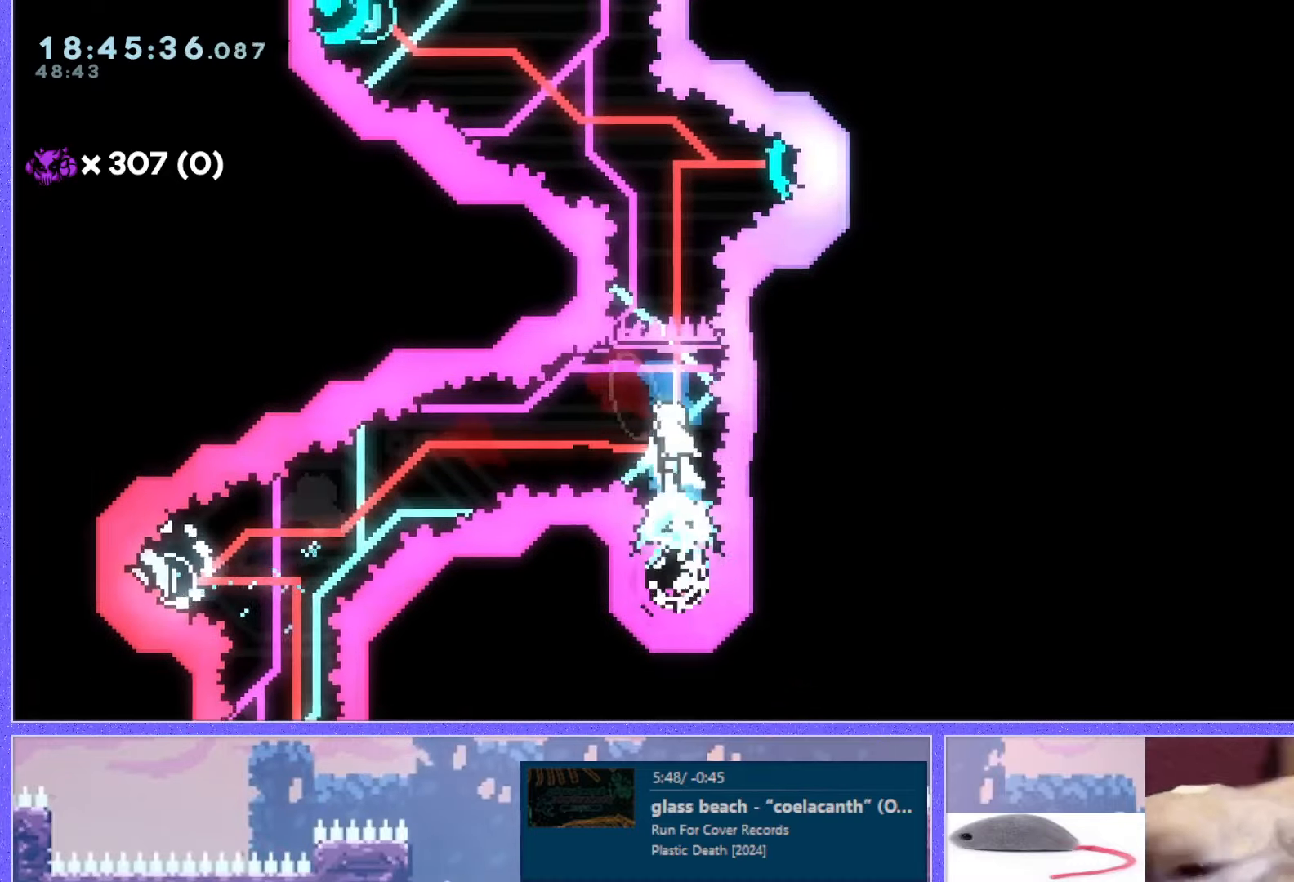
{"keys": [], "events": [[100, "dash", "down"], [100, "right", "down"], [200, "dash", "up"], [317, "right", "up"]]}
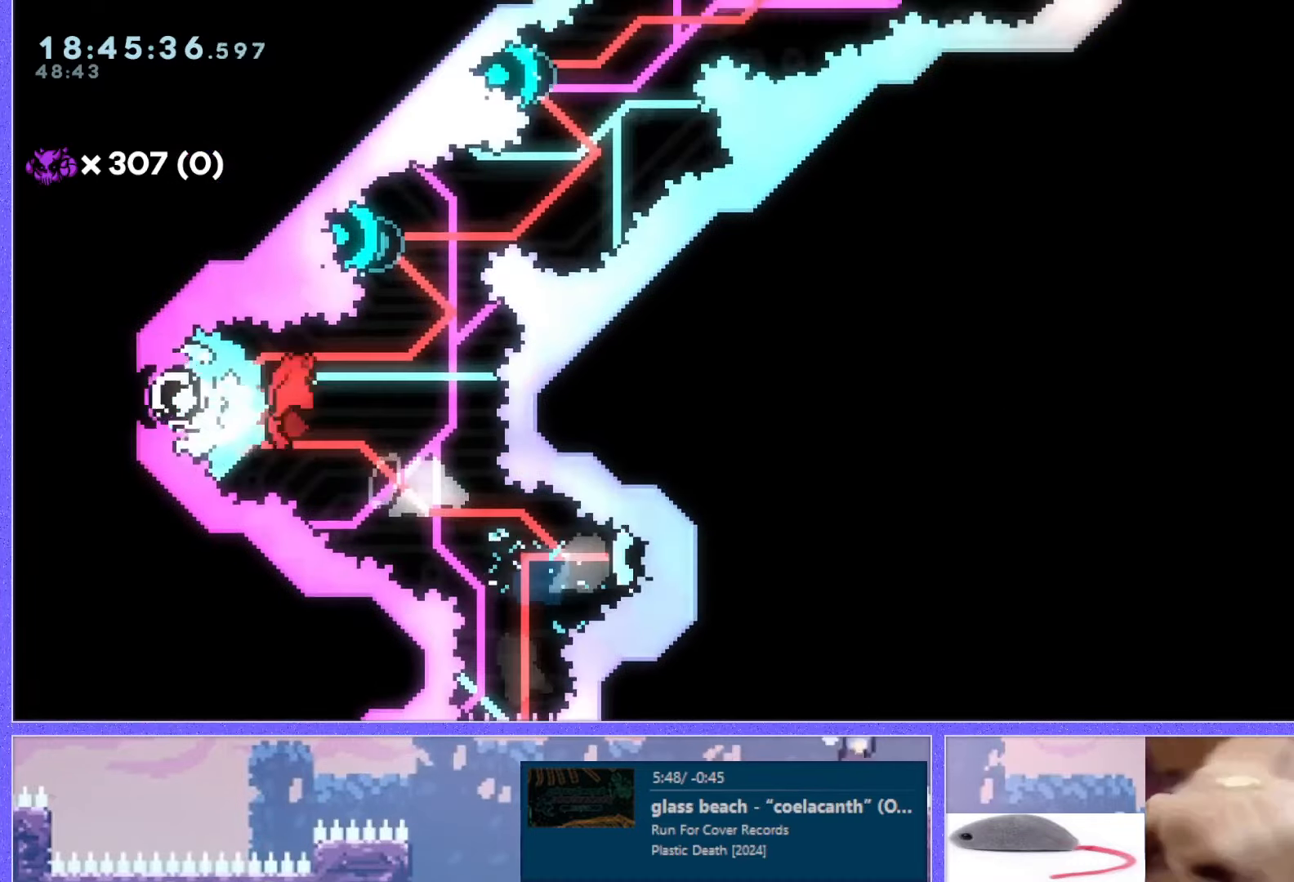
{"keys": ["left", "up"], "events": [[66, "dash", "down"], [66, "left", "down"], [66, "up", "down"], [200, "dash", "up"], [300, "dash", "down"], [400, "dash", "up"]]}
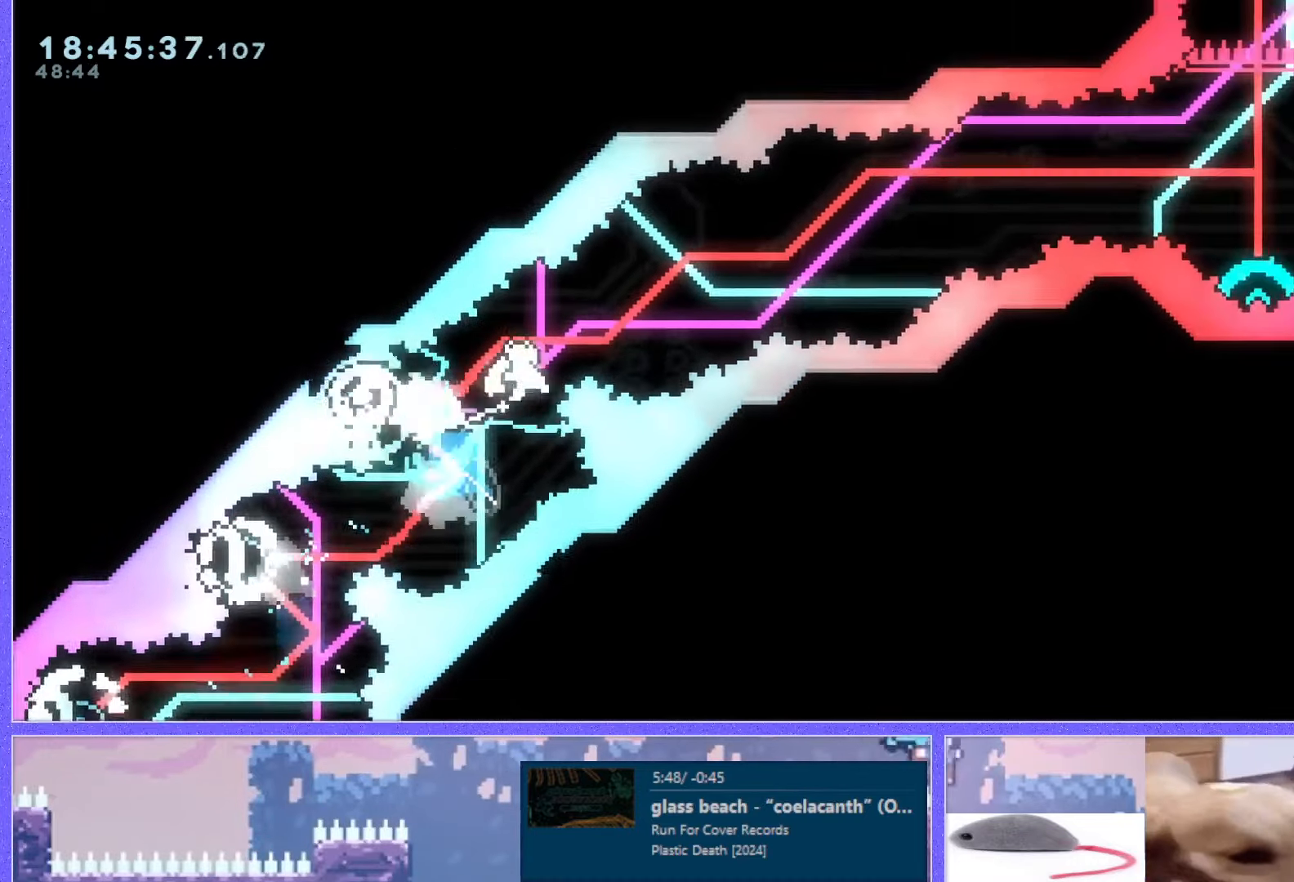
{"keys": [], "events": [[117, "left", "up"], [117, "up", "up"], [267, "right", "down"], [284, "demo", "down"], [284, "up", "down"], [384, "demo", "up"], [451, "right", "up"], [451, "up", "up"]]}
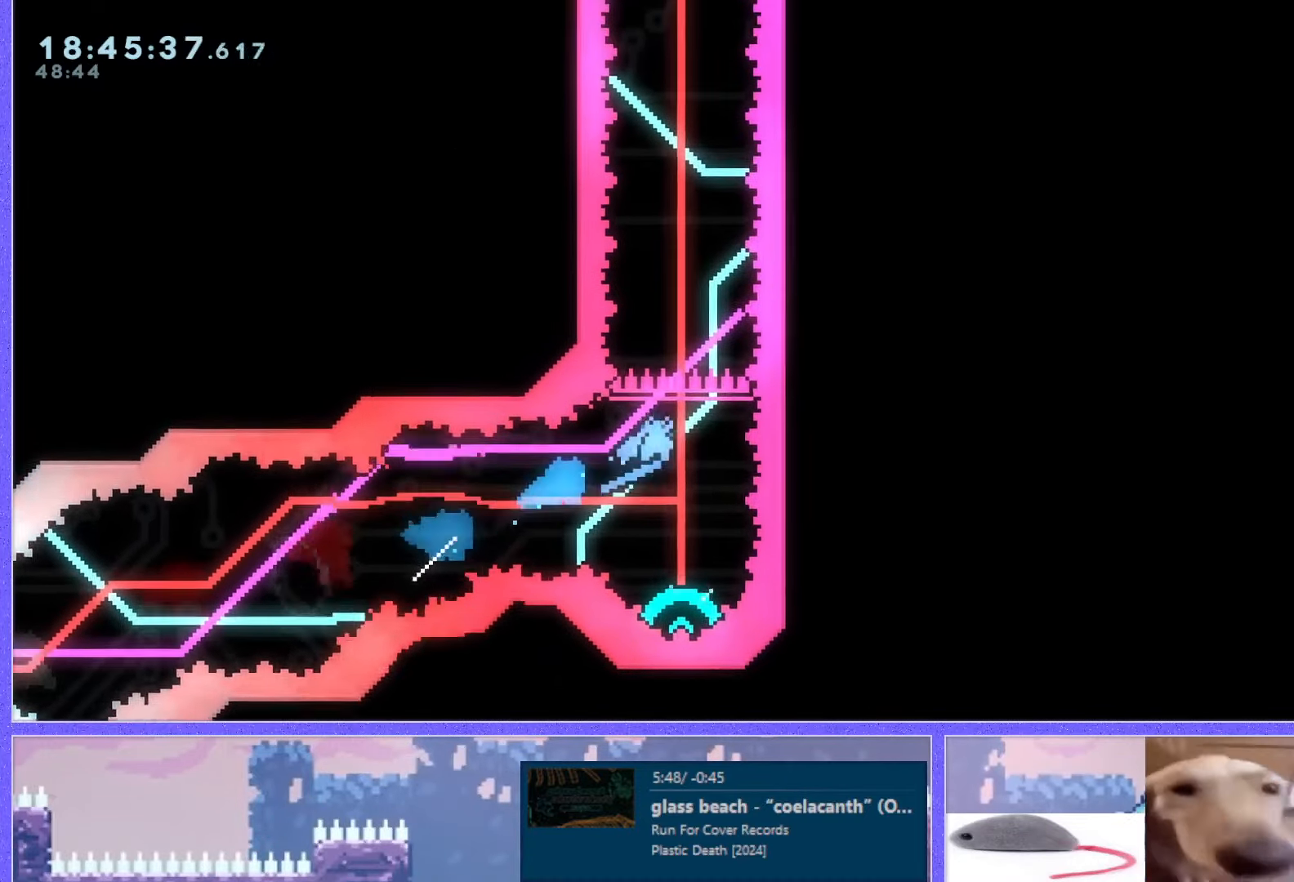
{"keys": ["dash", "right", "up"], "events": [[183, "left", "down"], [233, "left", "up"], [350, "left", "down"], [417, "left", "up"], [483, "dash", "down"], [483, "right", "down"], [483, "up", "down"]]}
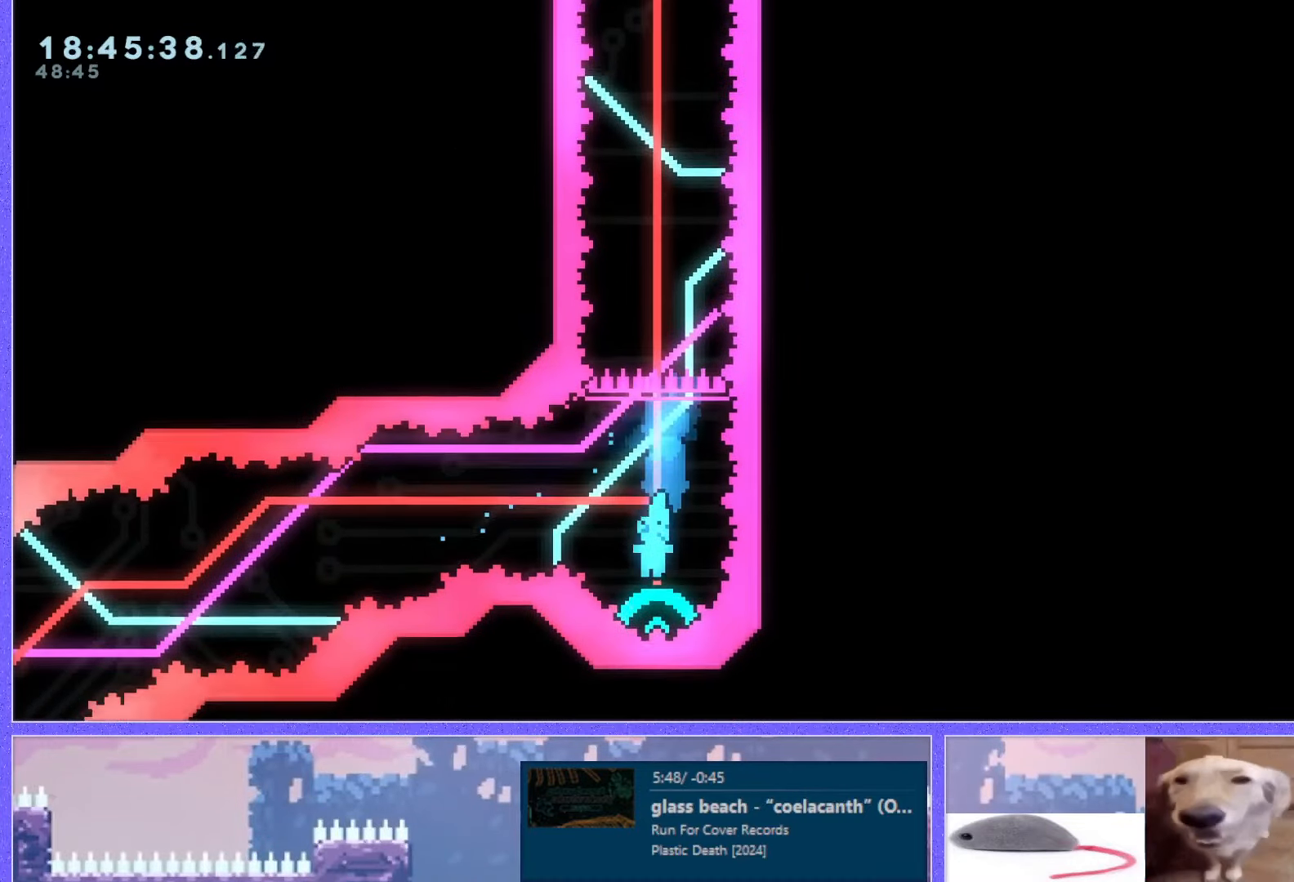
{"keys": ["up"], "events": [[100, "right", "up"], [167, "dash", "up"]]}
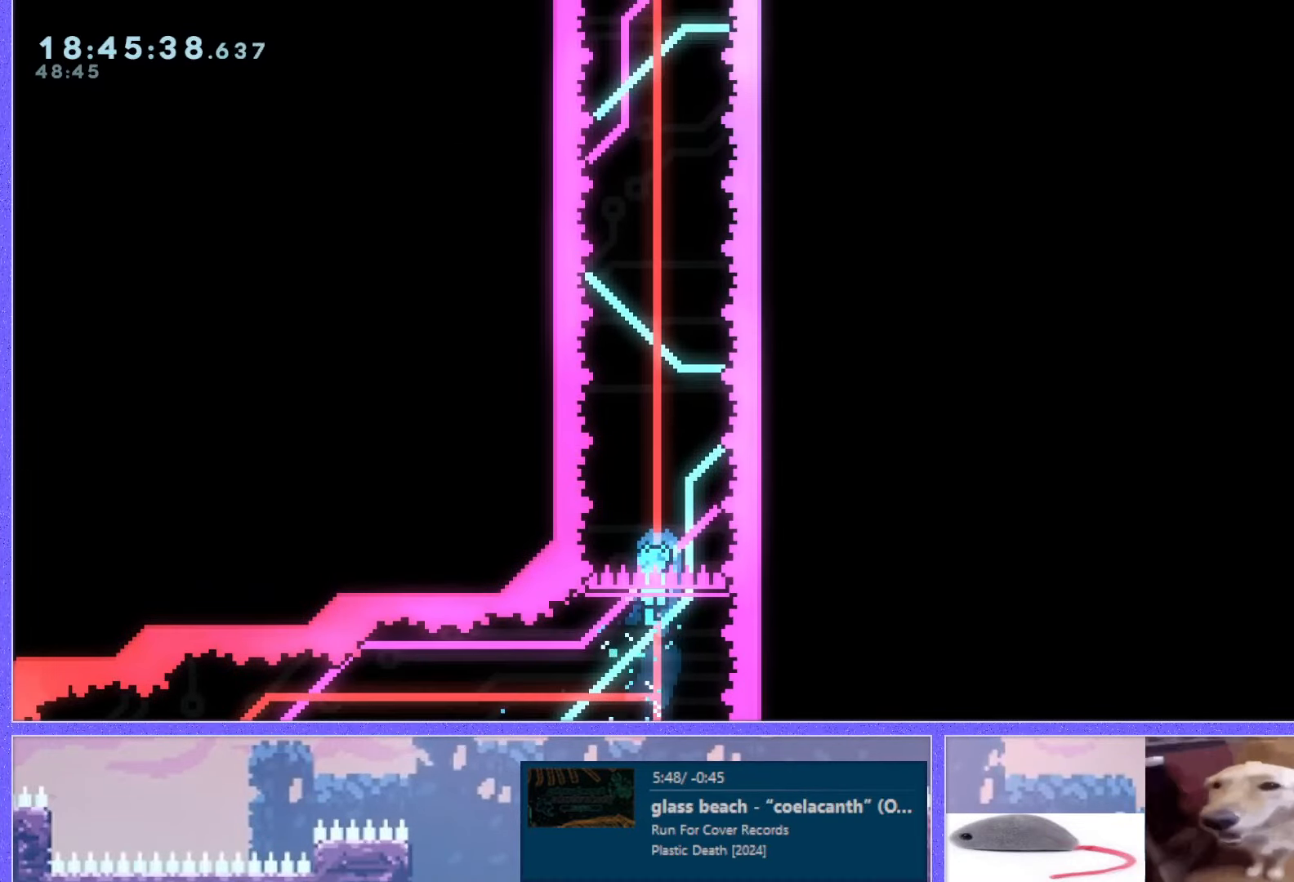
{"keys": ["up"], "events": []}
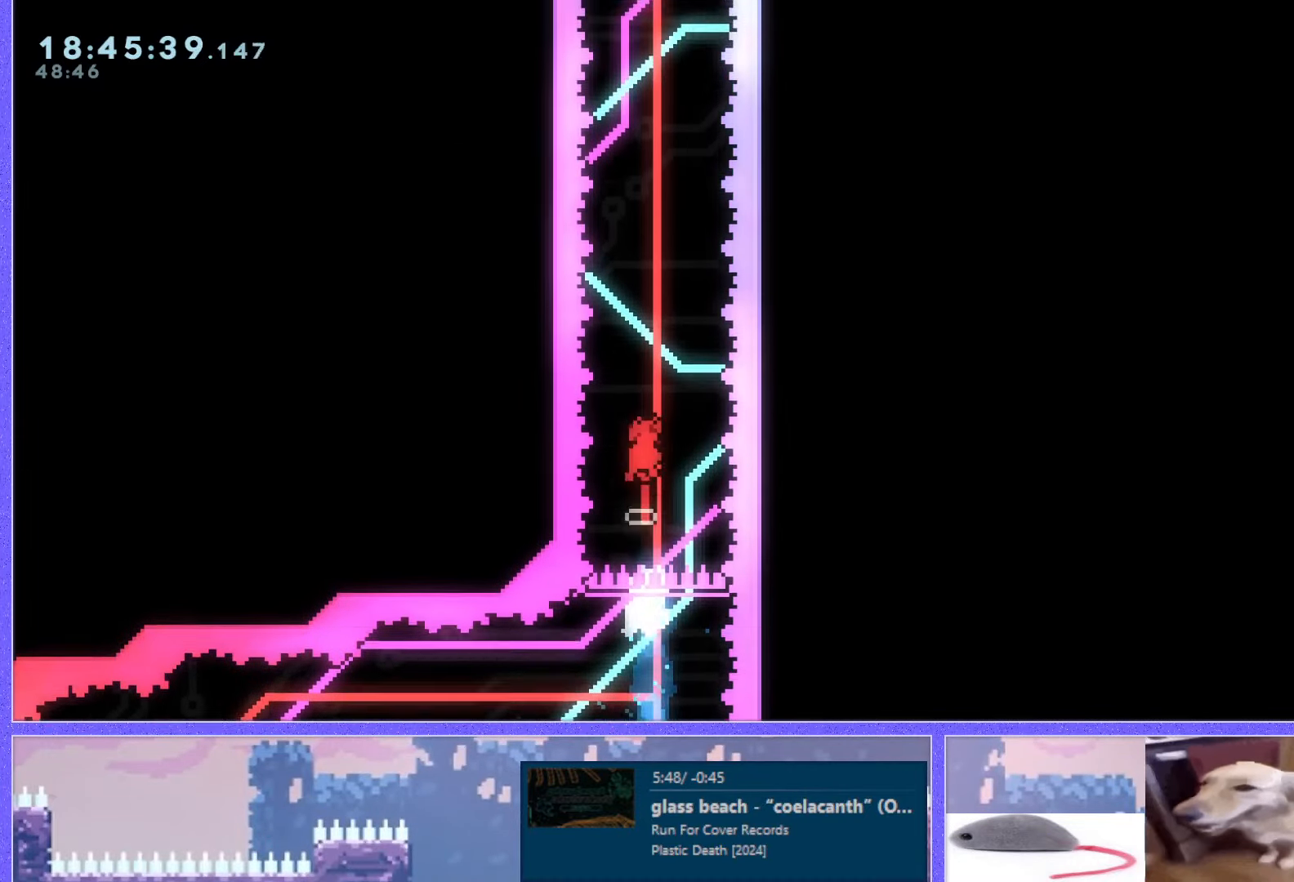
{"keys": ["up"], "events": [[401, "right", "down"], [467, "right", "up"]]}
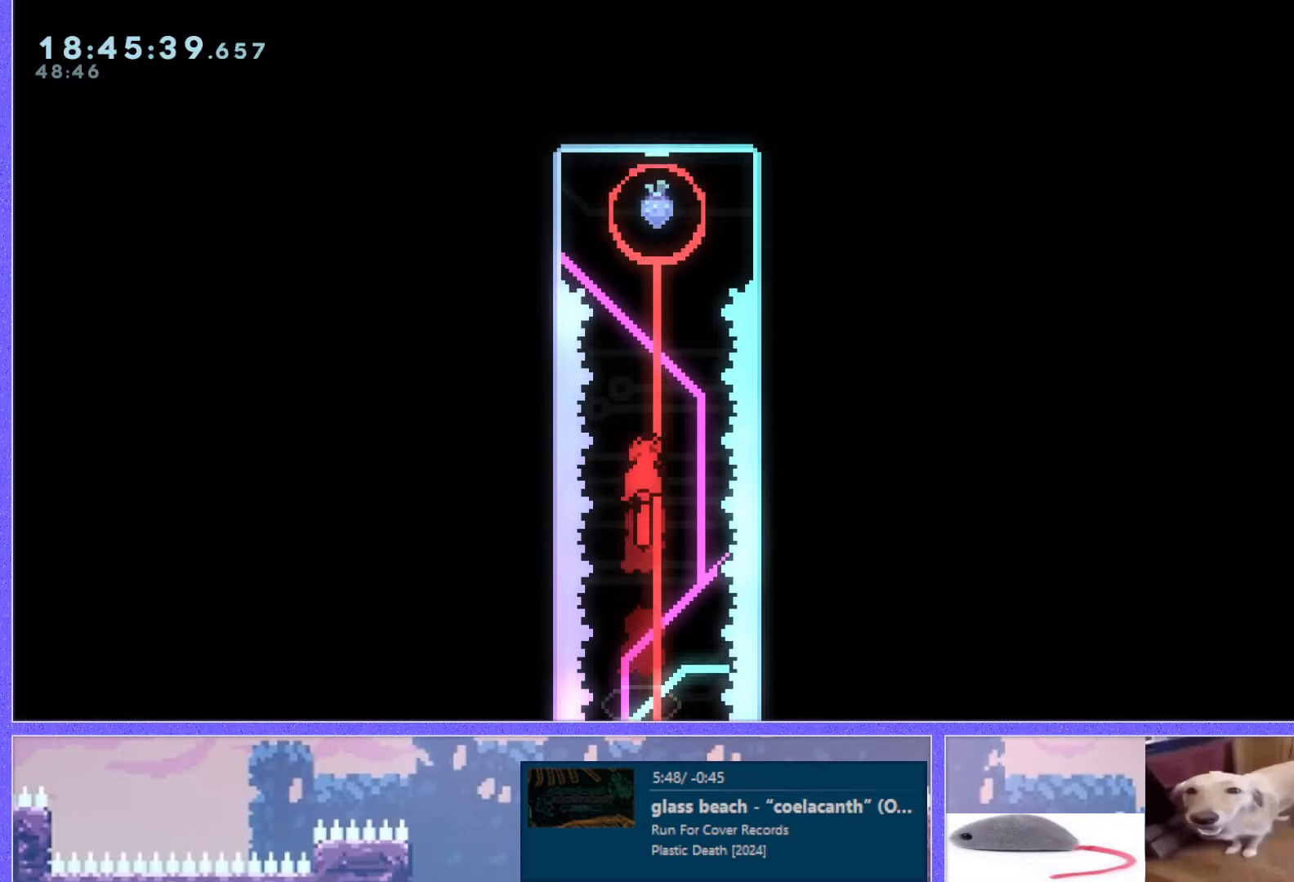
{"keys": ["up"], "events": [[233, "dash", "down"], [383, "dash", "up"]]}
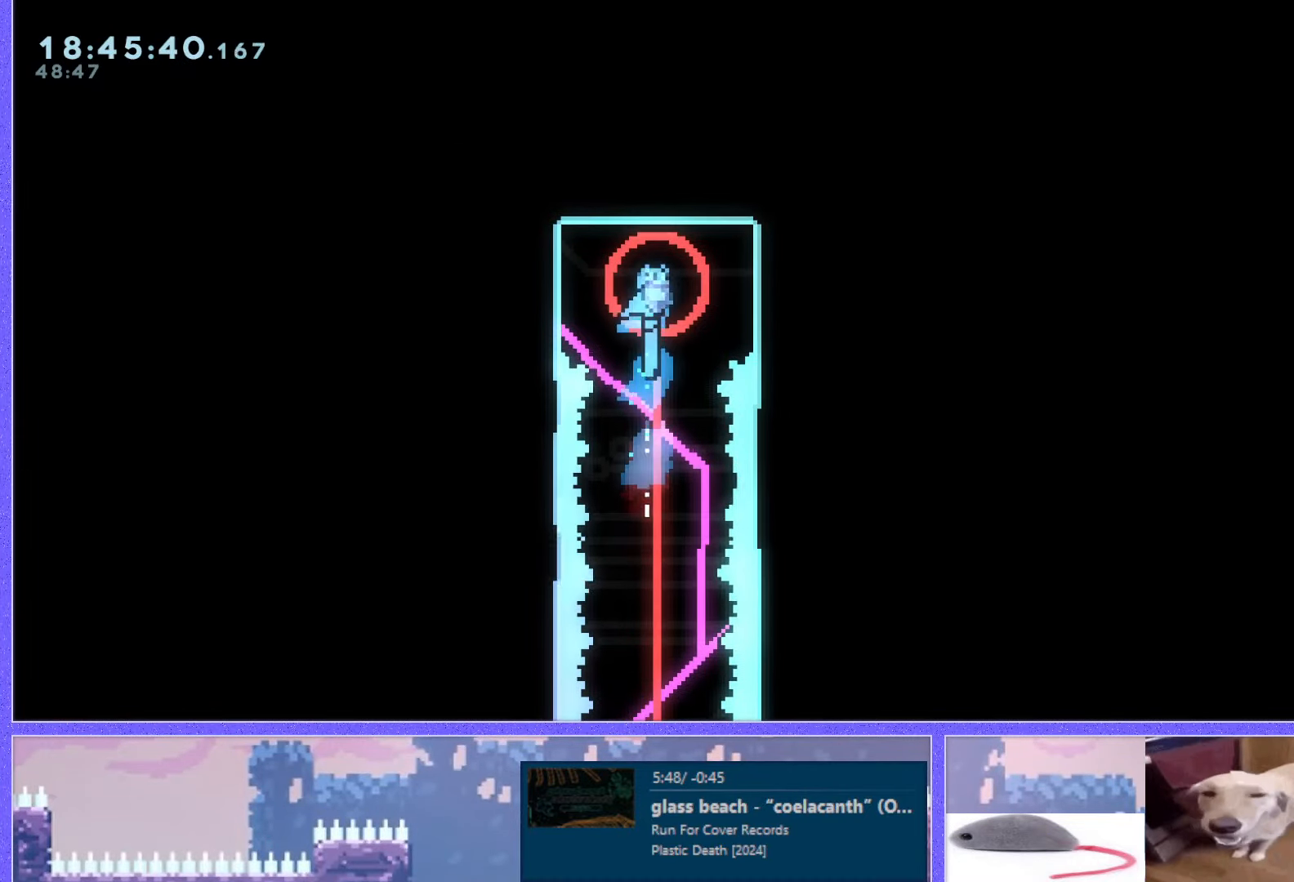
{"keys": [], "events": [[334, "up", "up"]]}
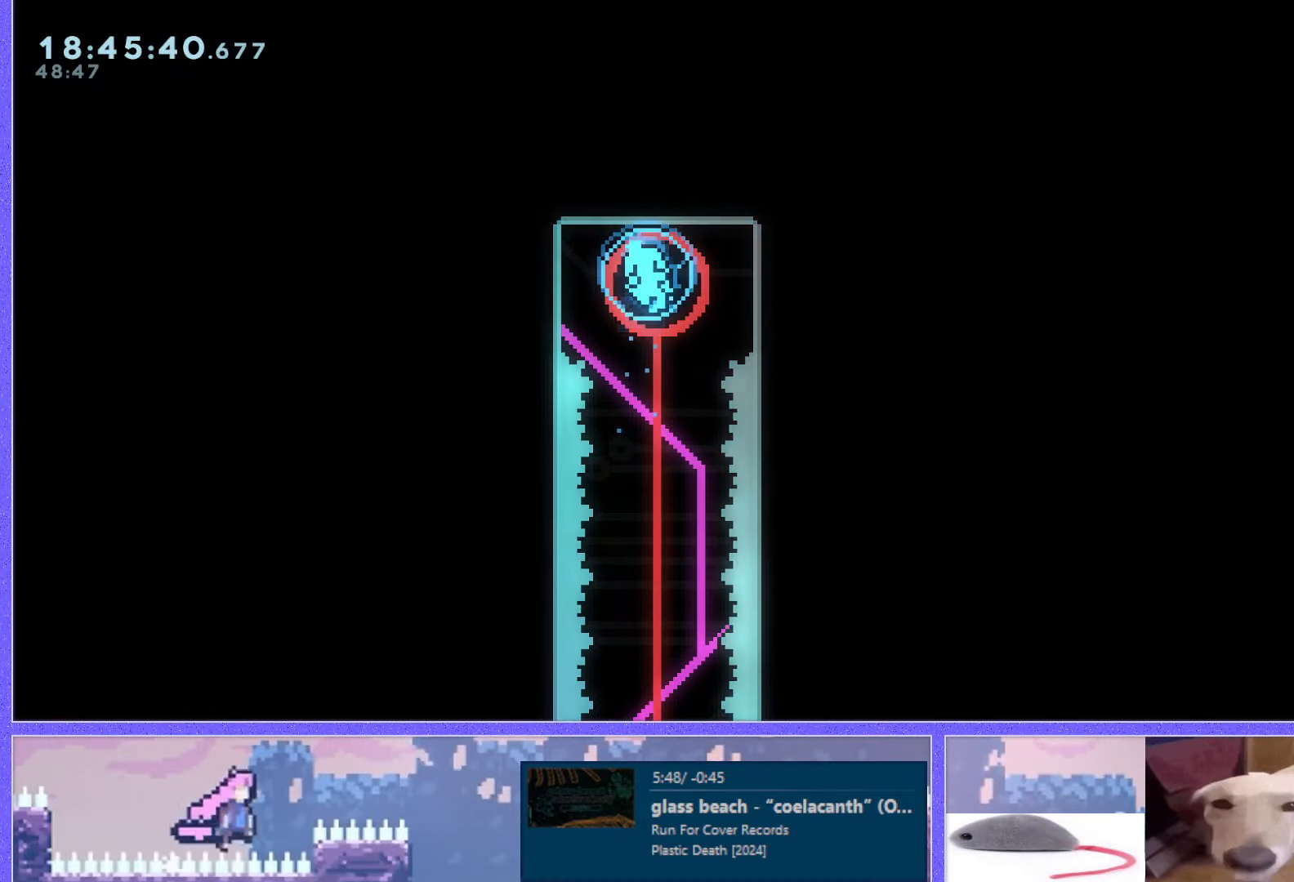
{"keys": [], "events": []}
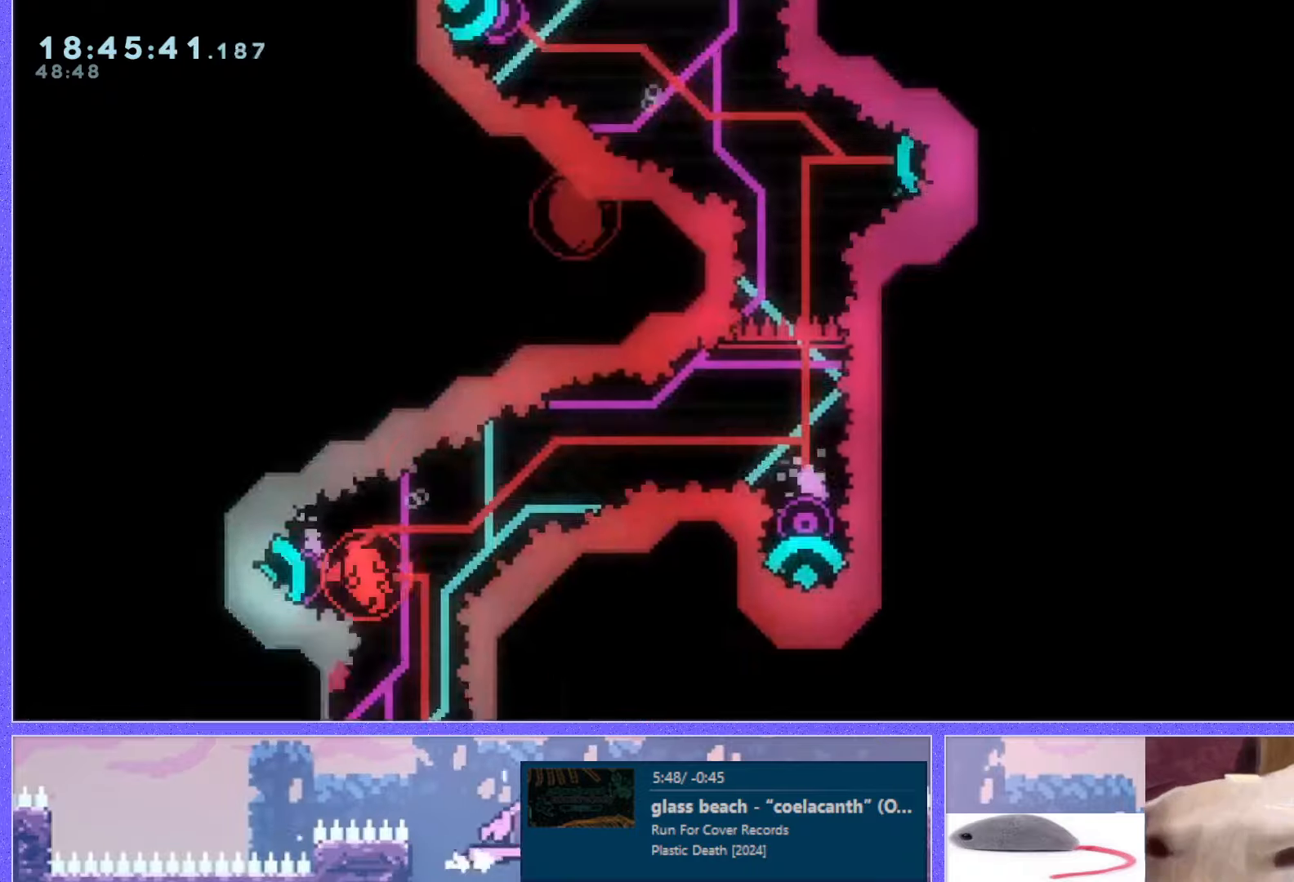
{"keys": [], "events": []}
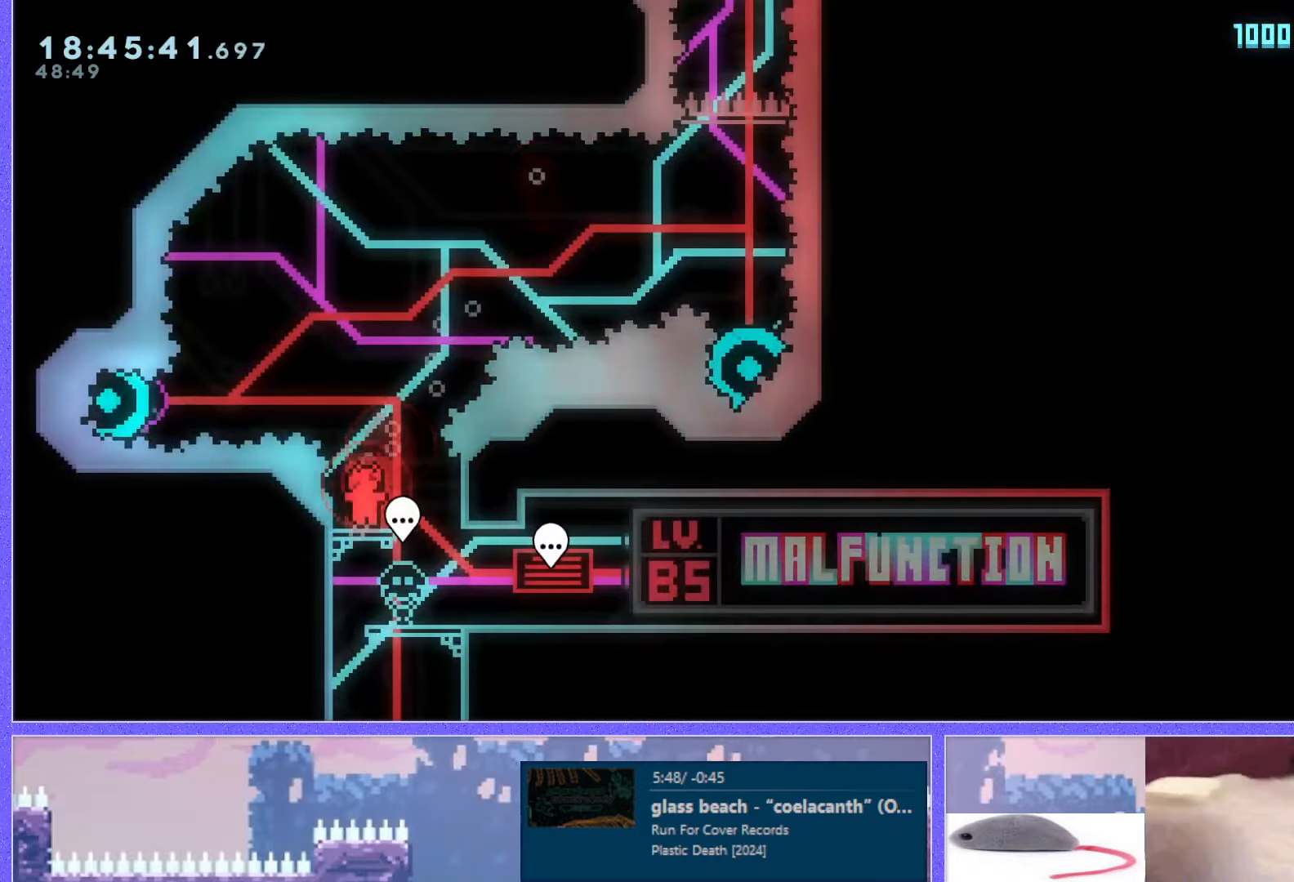
{"keys": [], "events": [[50, "right", "down"], [284, "right", "up"]]}
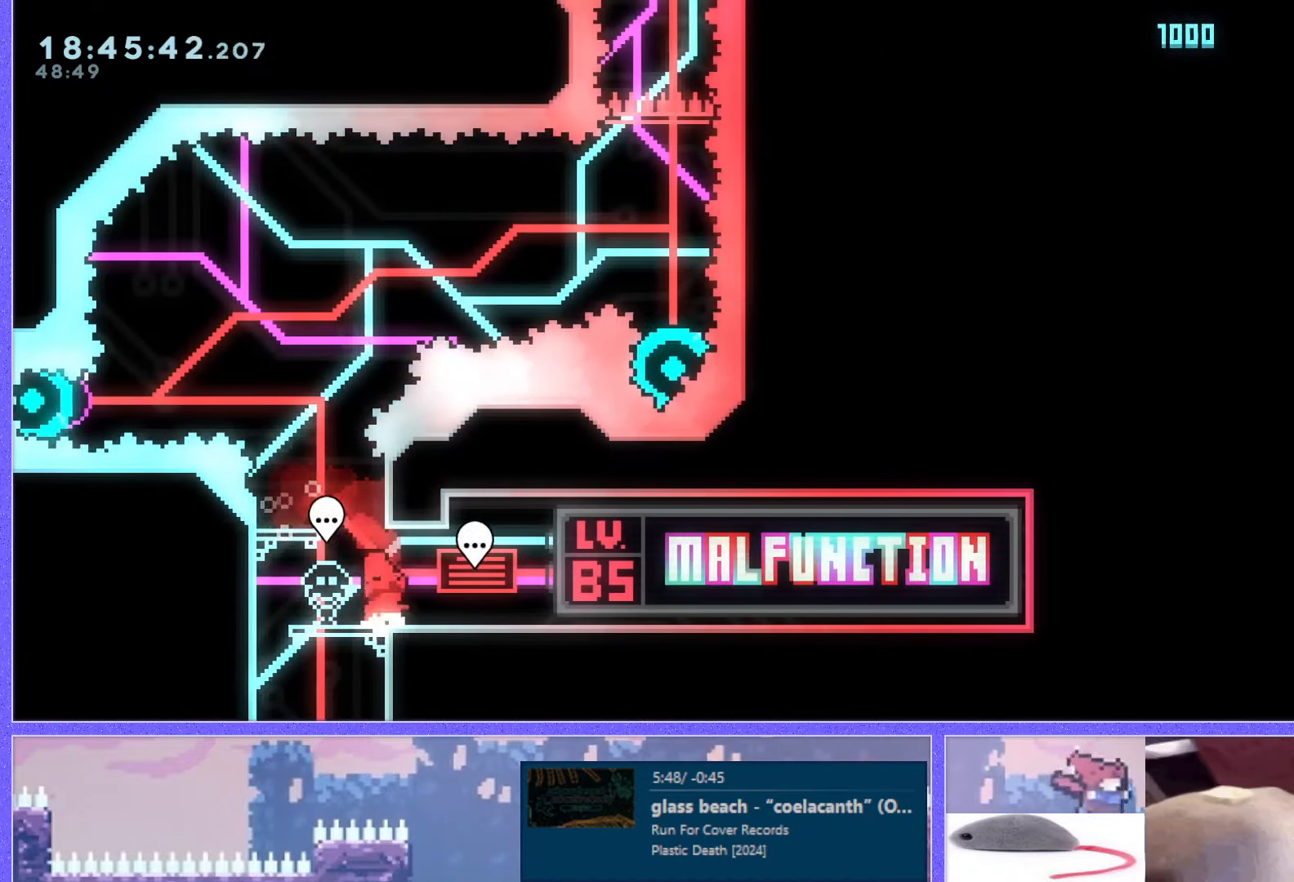
{"keys": ["dash", "down"], "events": [[33, "right", "down"], [150, "right", "up"], [200, "down", "down"], [200, "left", "down"], [217, "dash", "down"], [333, "dash", "up"], [467, "left", "up"], [483, "dash", "down"]]}
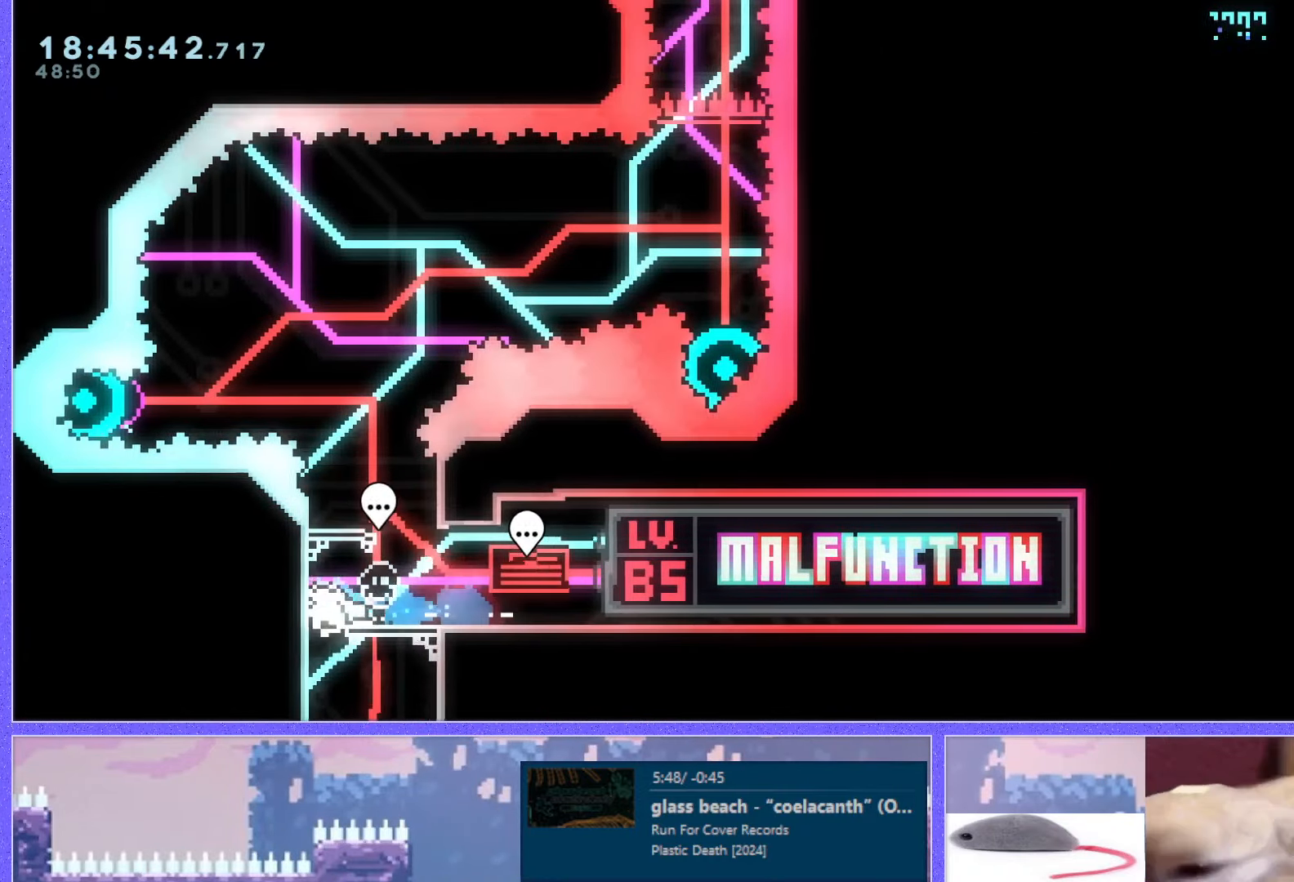
{"keys": ["down"], "events": [[134, "dash", "up"]]}
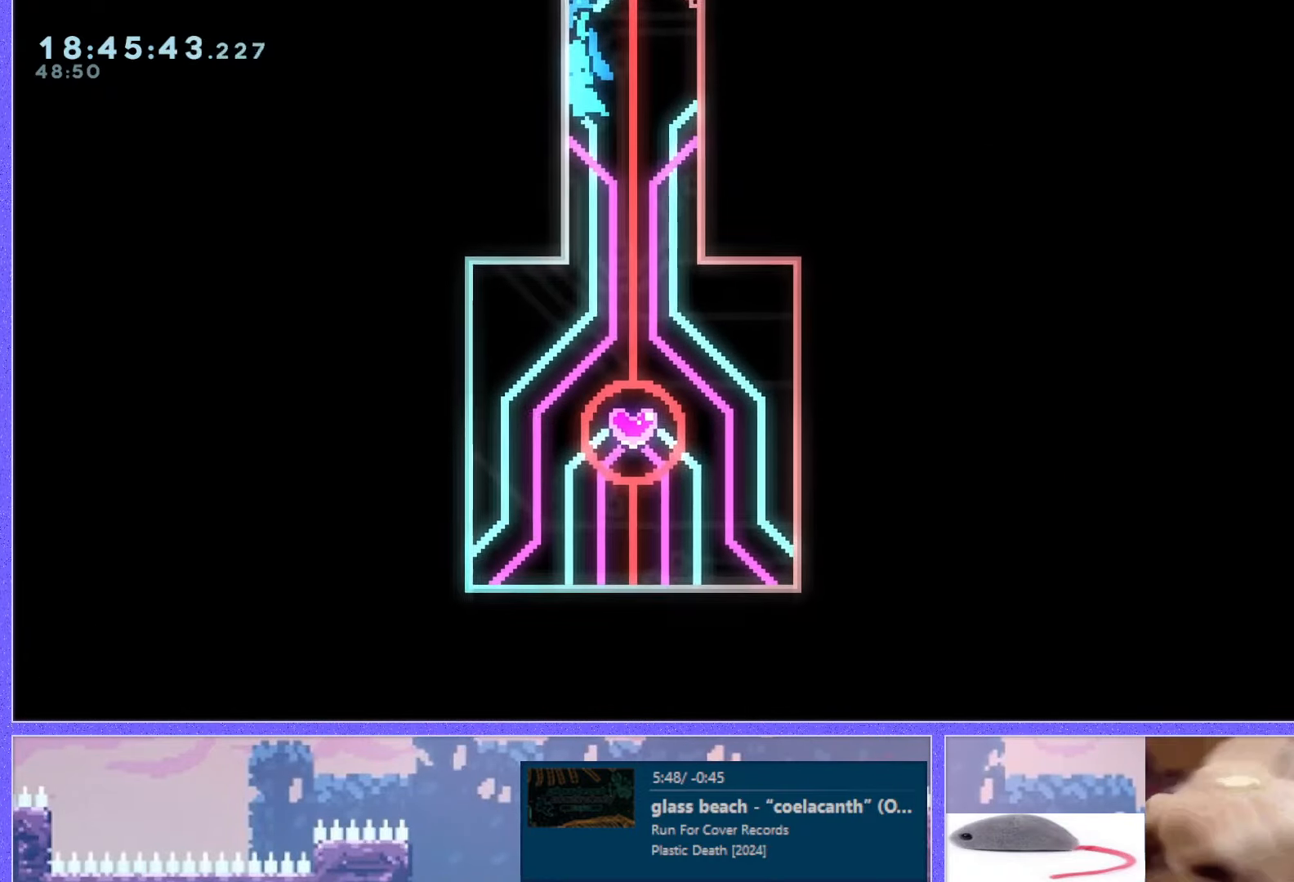
{"keys": [], "events": [[333, "right", "down"], [417, "down", "up"], [417, "right", "up"]]}
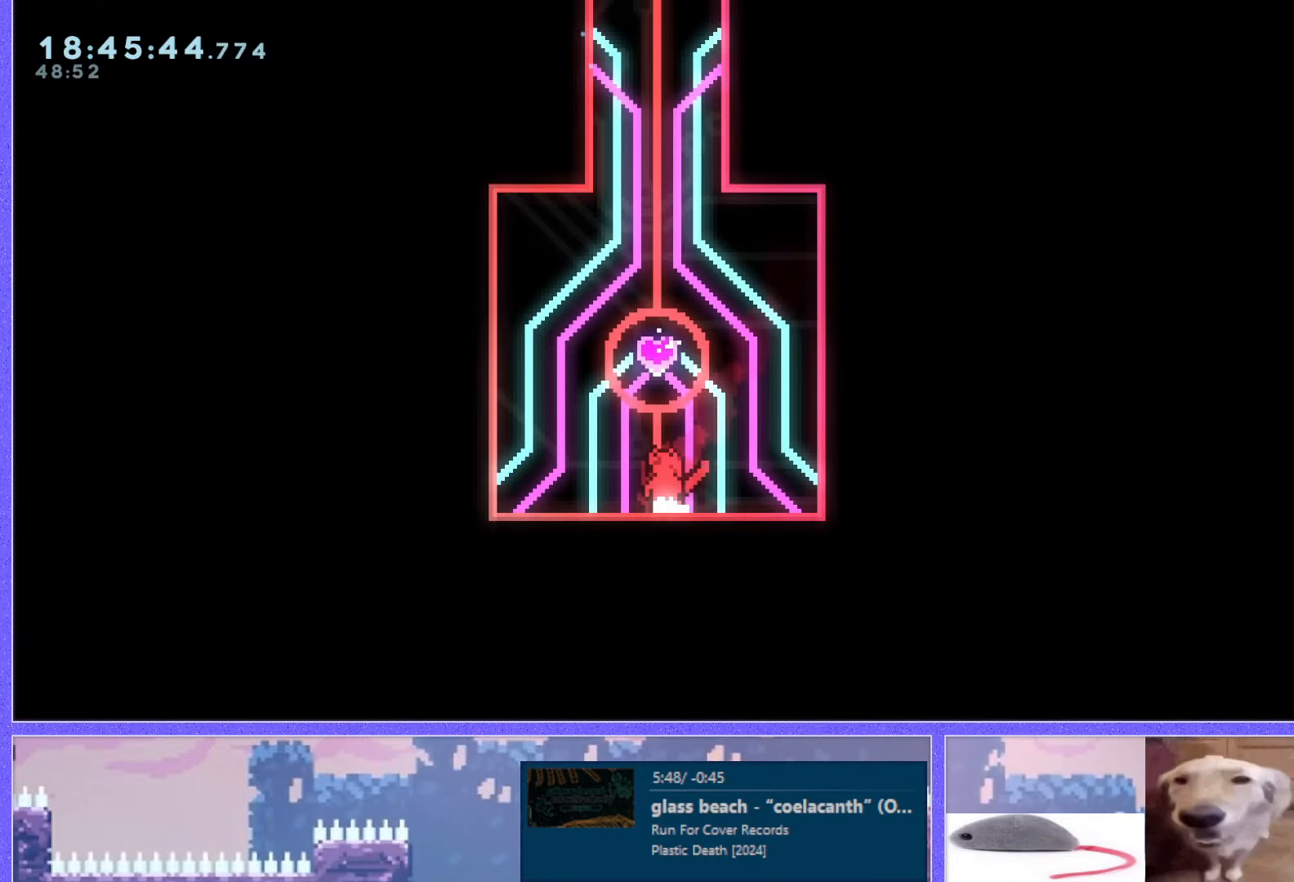
{"keys": [], "events": [[100, "left", "down"], [150, "left", "up"]]}
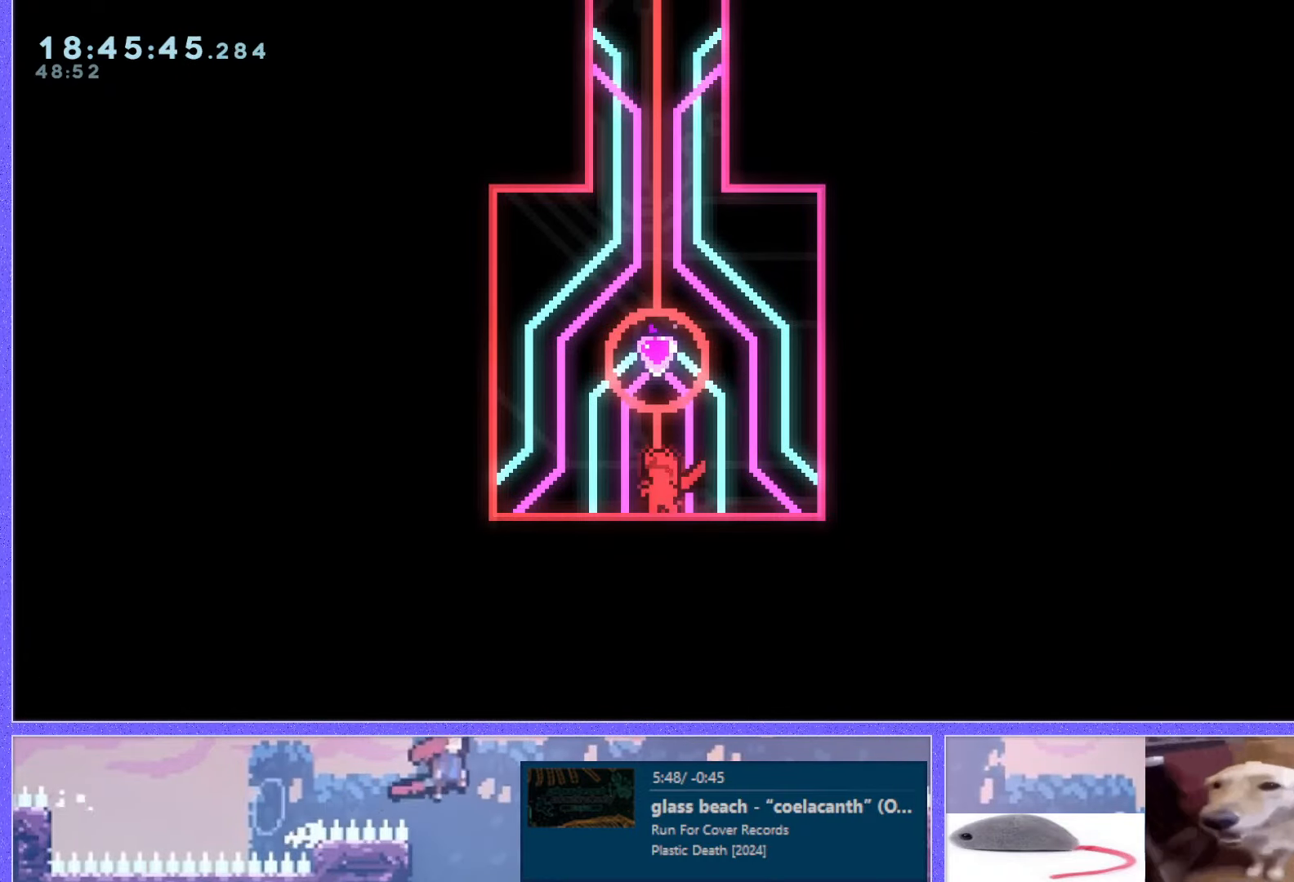
{"keys": ["dash", "jump", "up"], "events": [[100, "jump", "down"], [150, "left", "down"], [233, "up", "down"], [267, "dash", "down"], [267, "left", "up"]]}
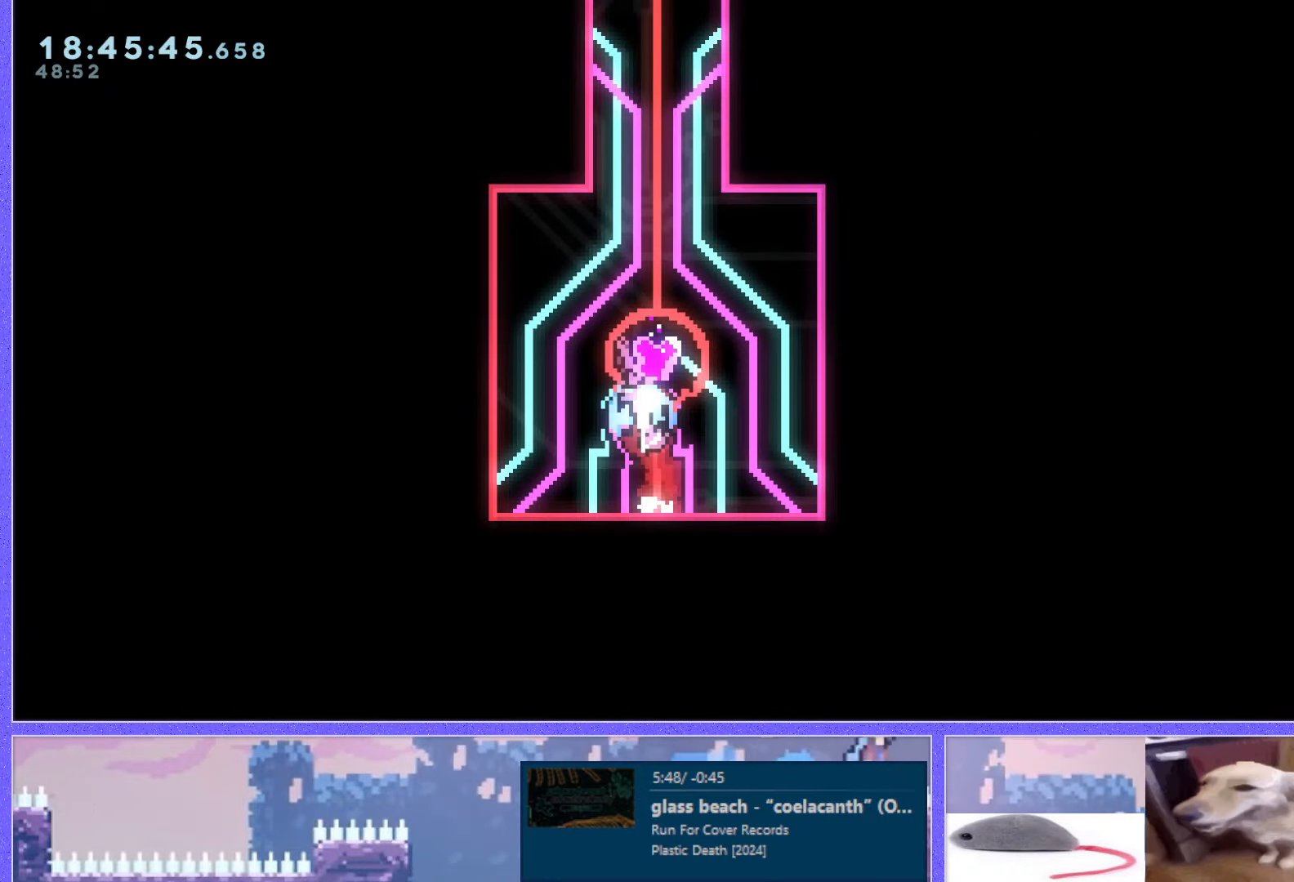
{"keys": ["left", "up"], "events": [[67, "dash", "up"], [200, "jump", "up"], [234, "left", "down"]]}
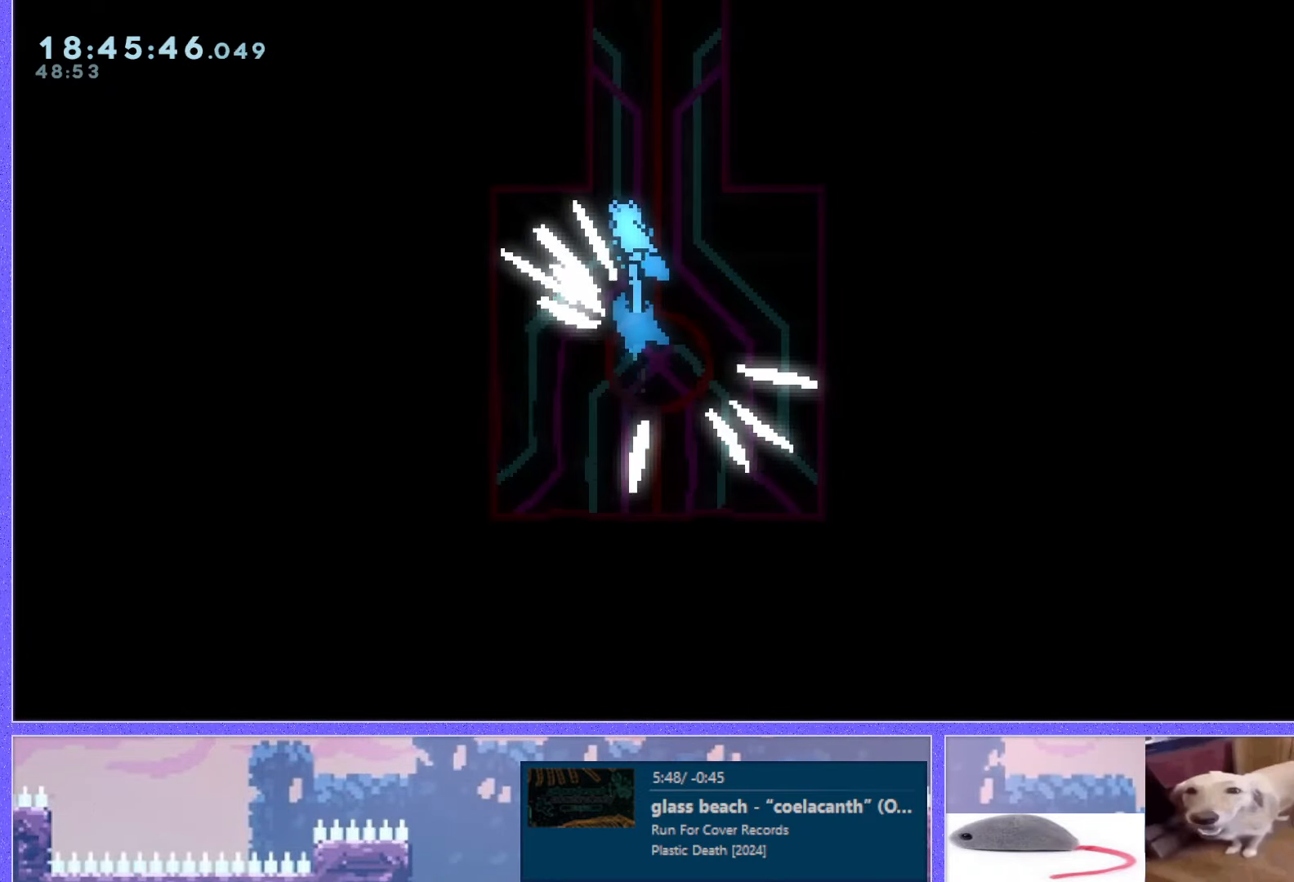
{"keys": ["jump", "left", "up"], "events": [[150, "jump", "down"]]}
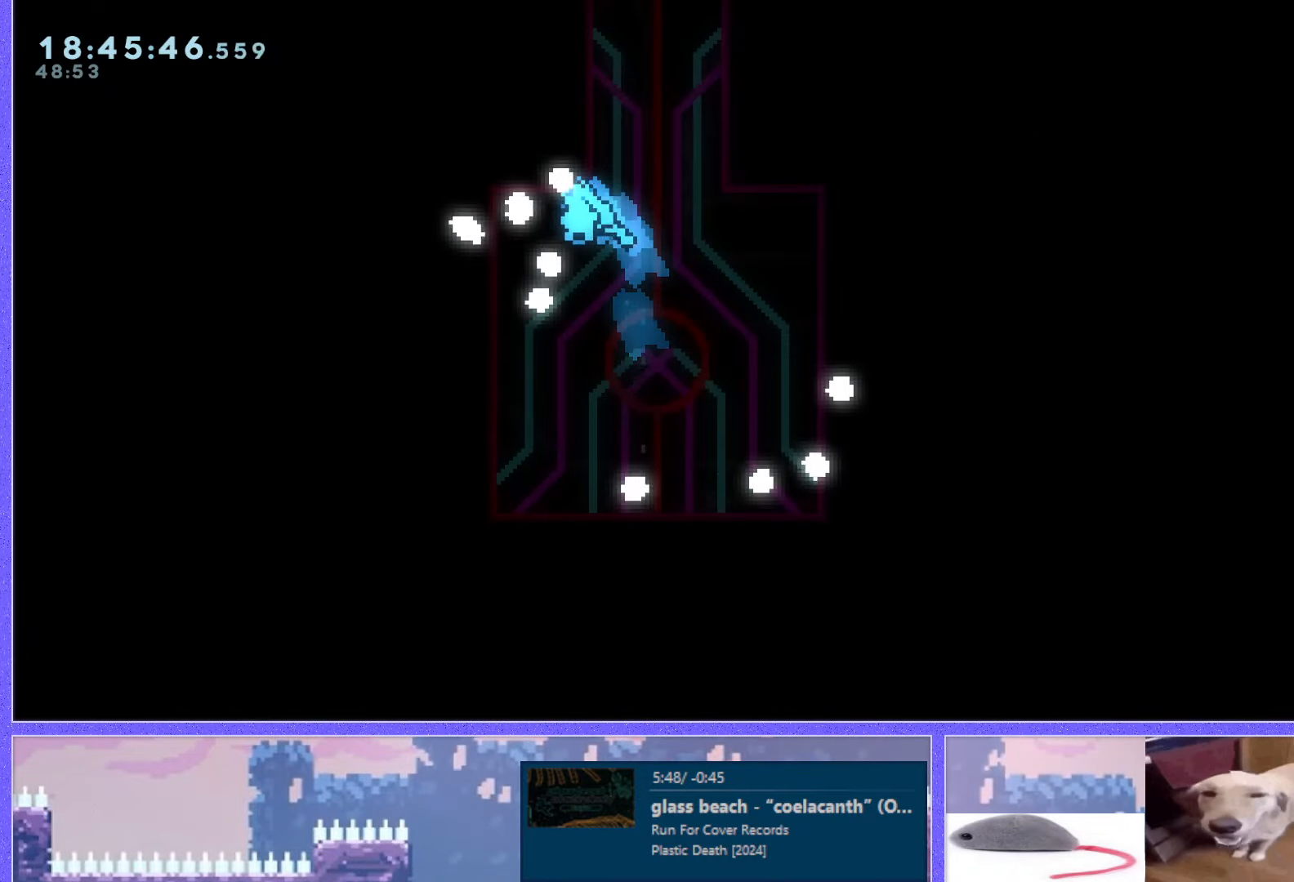
{"keys": ["left"], "events": [[84, "up", "up"], [234, "jump", "up"]]}
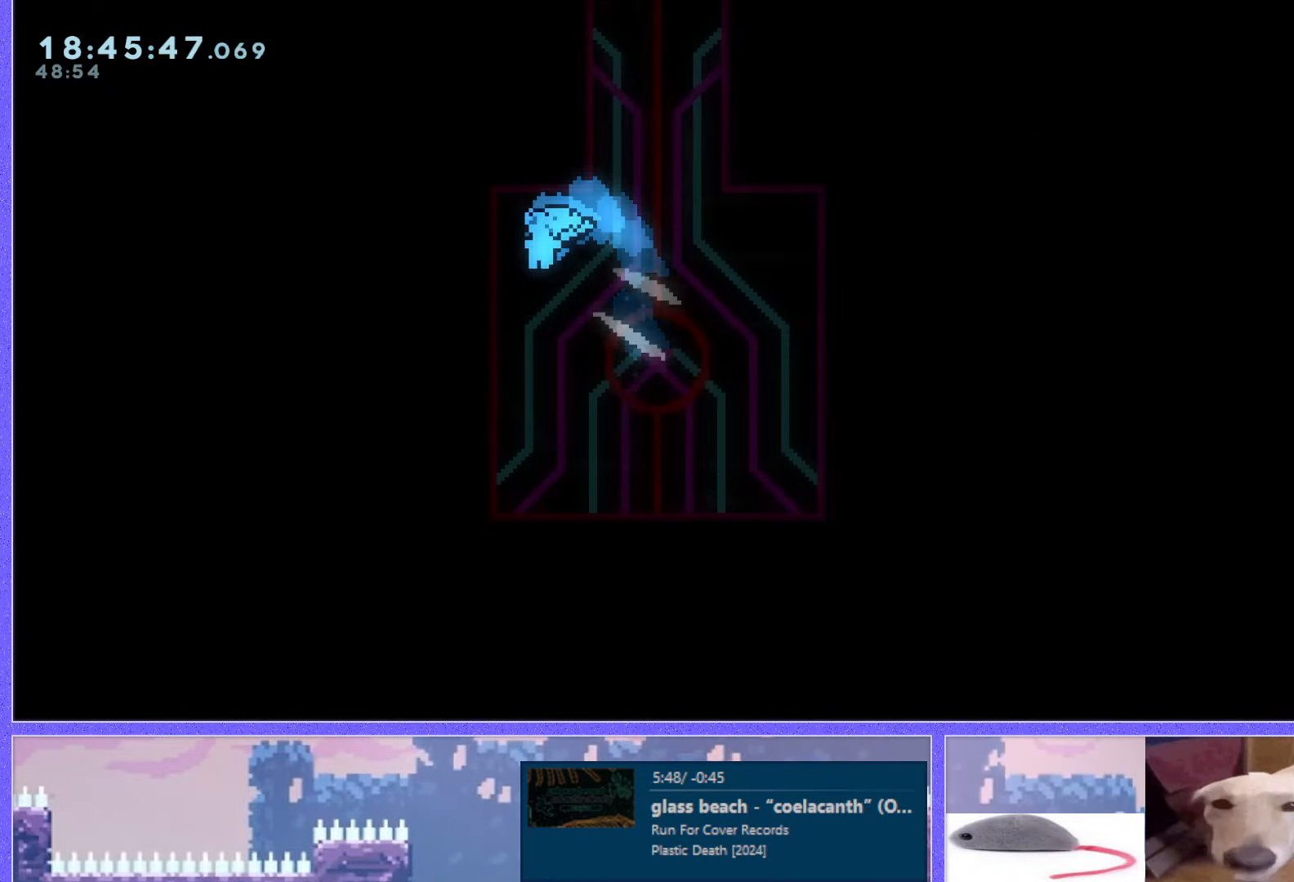
{"keys": ["jump", "right"], "events": [[501, "jump", "down"], [501, "left", "up"], [501, "right", "down"]]}
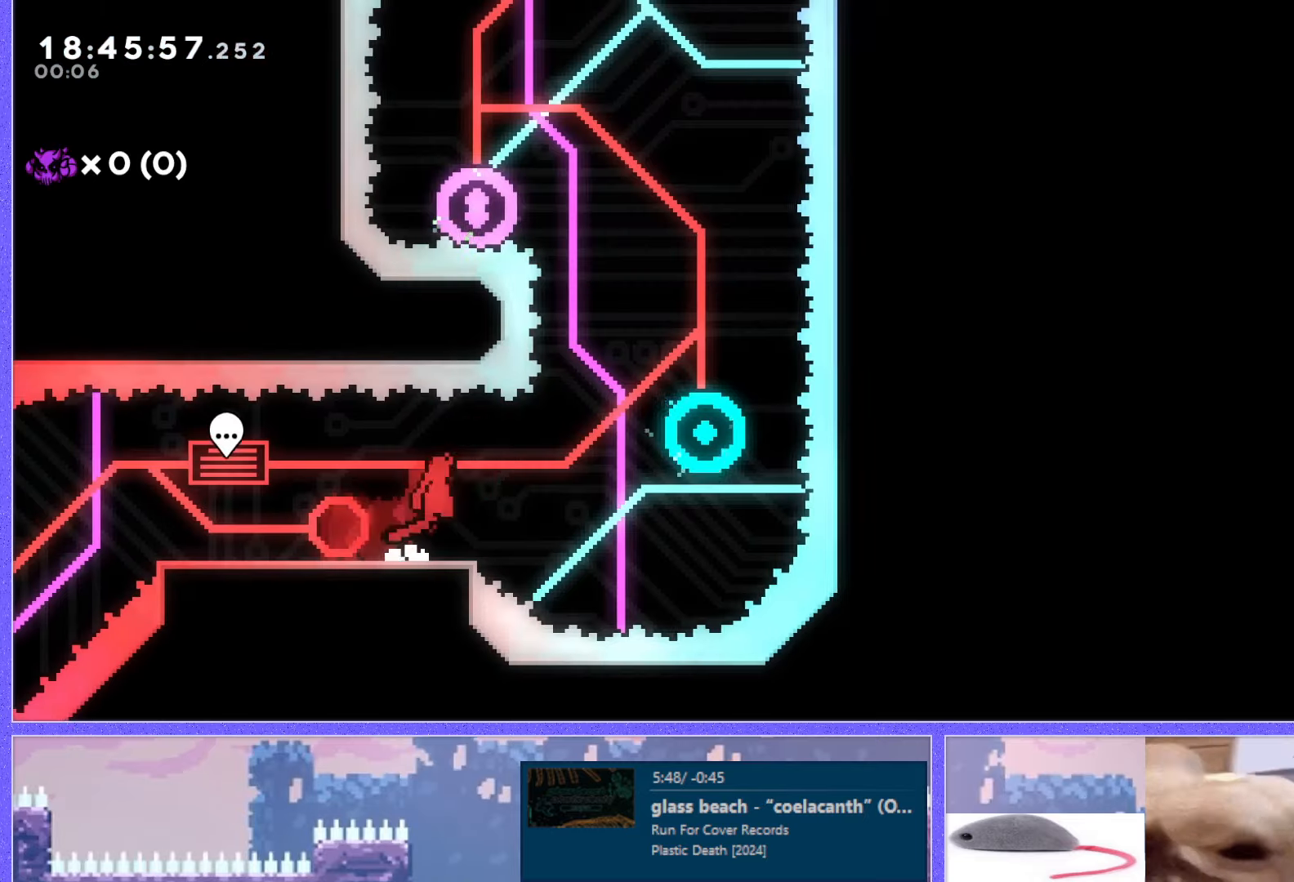
{"keys": ["right", "up"], "events": [[233, "up", "down"], [250, "dash", "down"], [417, "dash", "up"], [450, "jump", "up"]]}
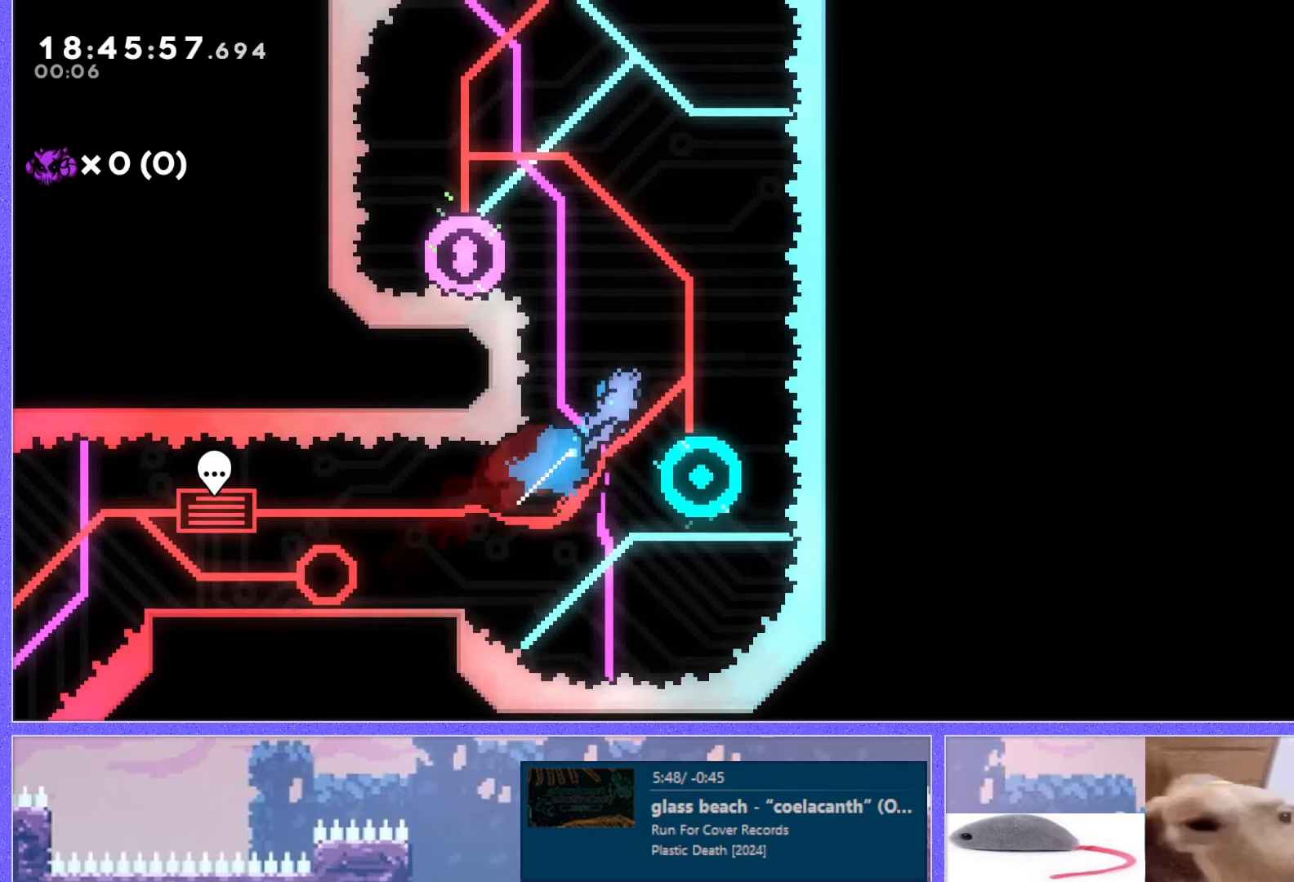
{"keys": ["left"], "events": [[17, "right", "up"], [17, "up", "up"], [350, "left", "down"]]}
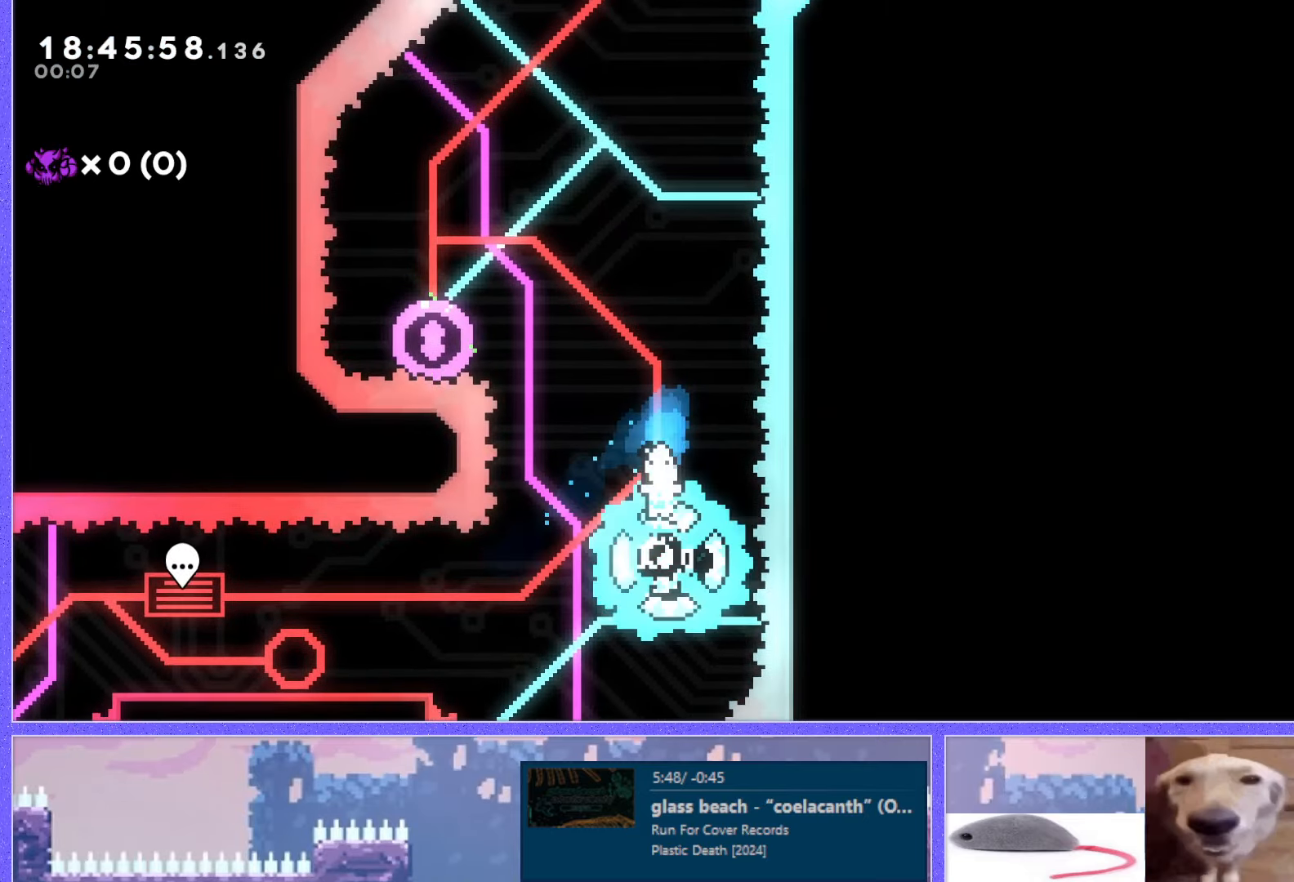
{"keys": ["left", "up"], "events": [[17, "up", "down"], [217, "dash", "down"], [334, "dash", "up"]]}